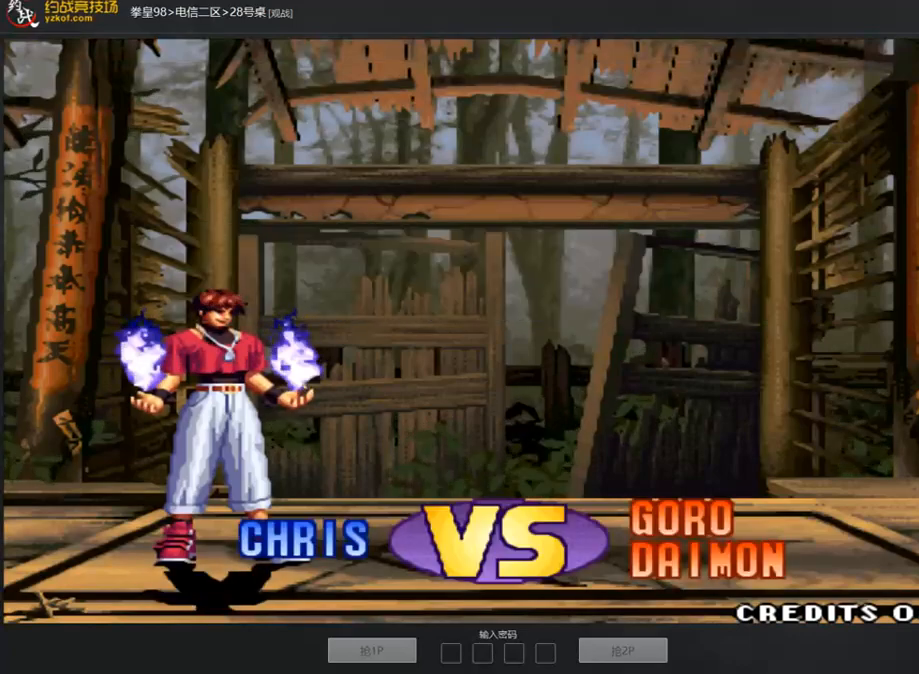
Gameplay with a controller (arcade stick); each line is a JSON object with the inputs held at the frame after it. "events" lists button and stick changes between this image and that frame as [ms after this image, input, new state], when the widget could be followed in between. Not read: L3 R3.
{"buttons": [], "left_stick": "center", "events": []}
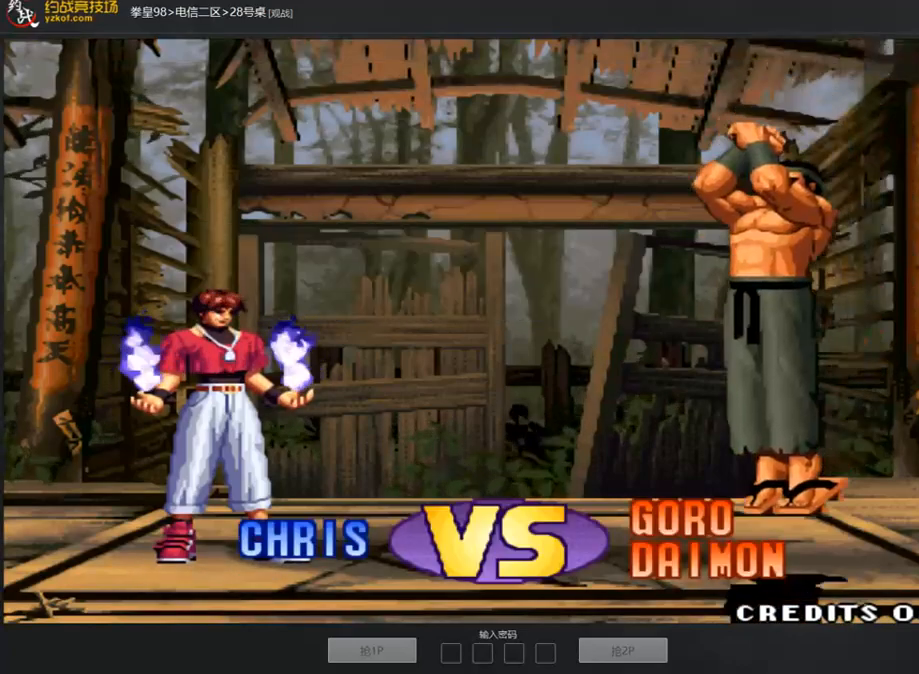
{"buttons": [], "left_stick": "center", "events": []}
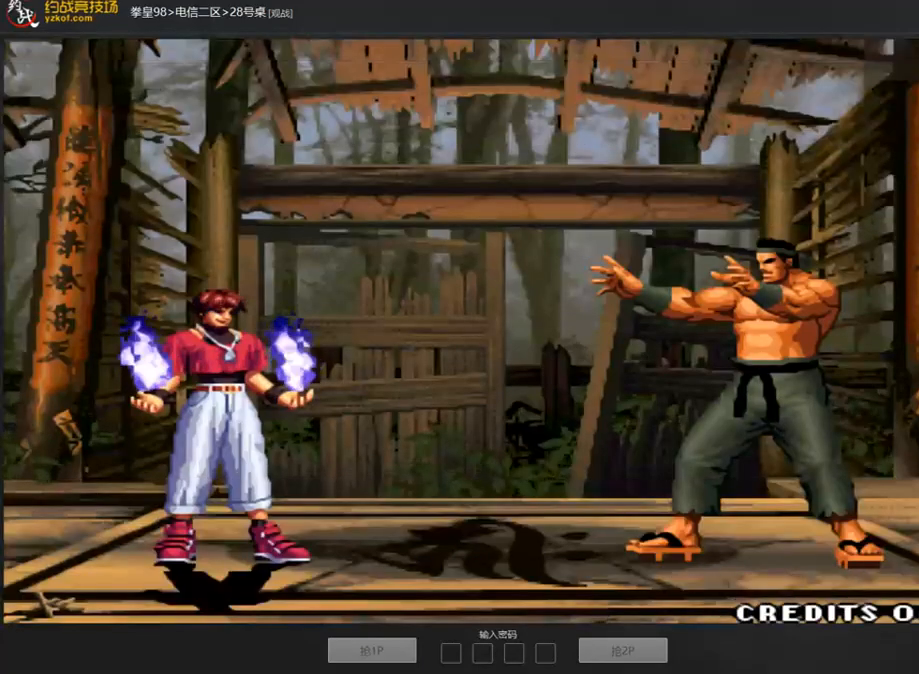
{"buttons": [], "left_stick": "center", "events": [[17, "A", "down"], [118, "A", "up"]]}
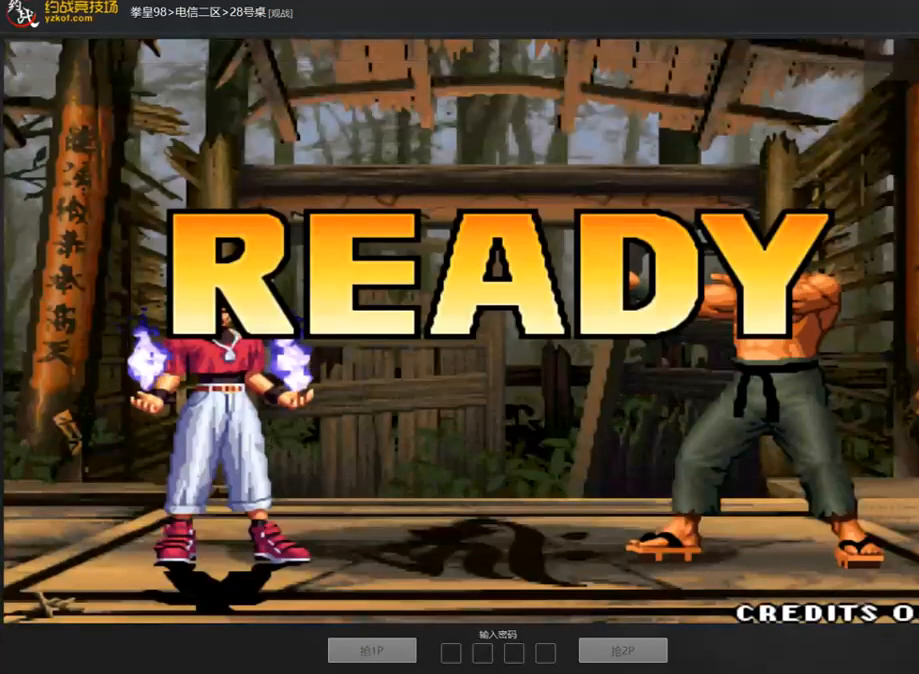
{"buttons": [], "left_stick": "center", "events": []}
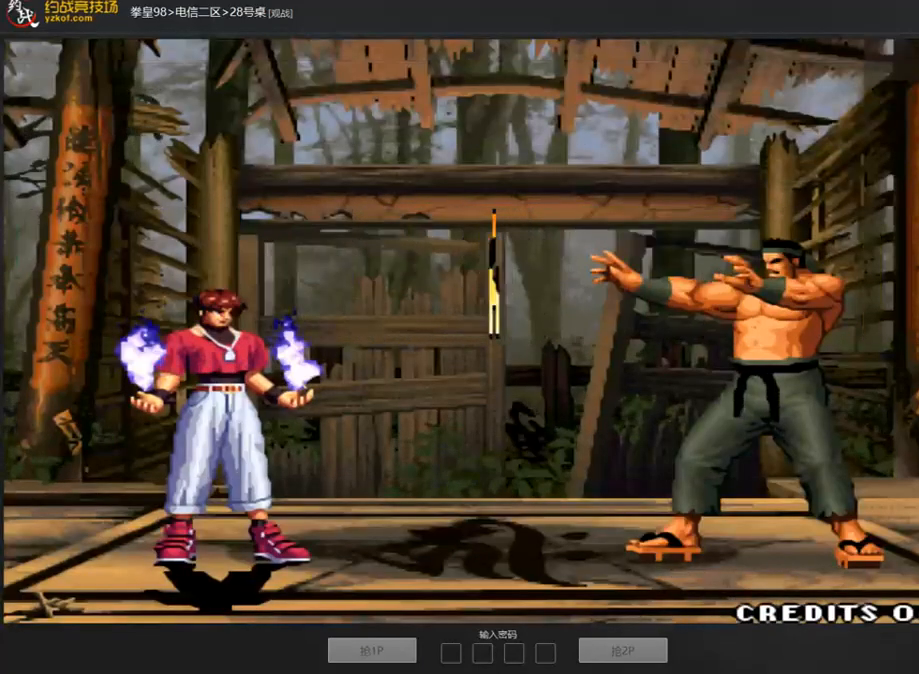
{"buttons": [], "left_stick": "center", "events": []}
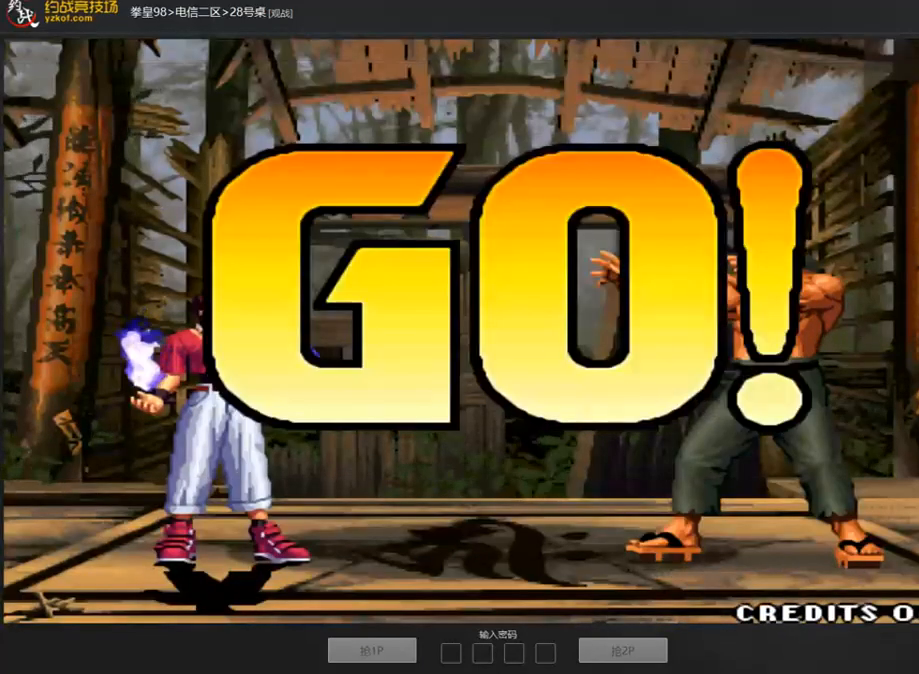
{"buttons": [], "left_stick": "right", "events": [[169, "A", "down"], [202, "A", "up"], [421, "left_stick", "right"]]}
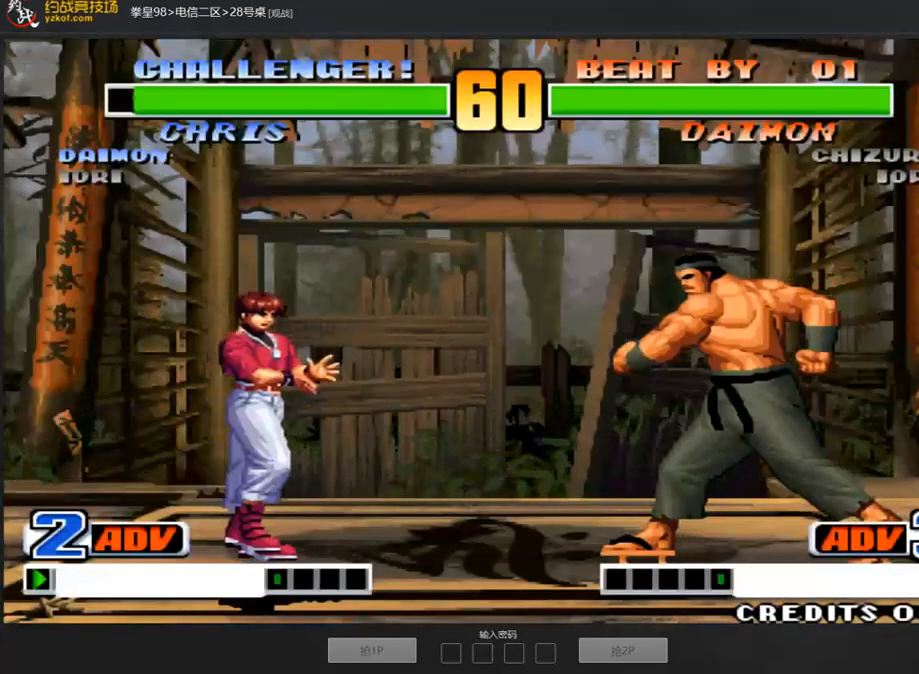
{"buttons": ["C", "D"], "left_stick": "center", "events": [[51, "left_stick", "down"], [118, "left_stick", "left"], [303, "left_stick", "right"], [421, "left_stick", "center"], [454, "C", "down"], [454, "D", "down"]]}
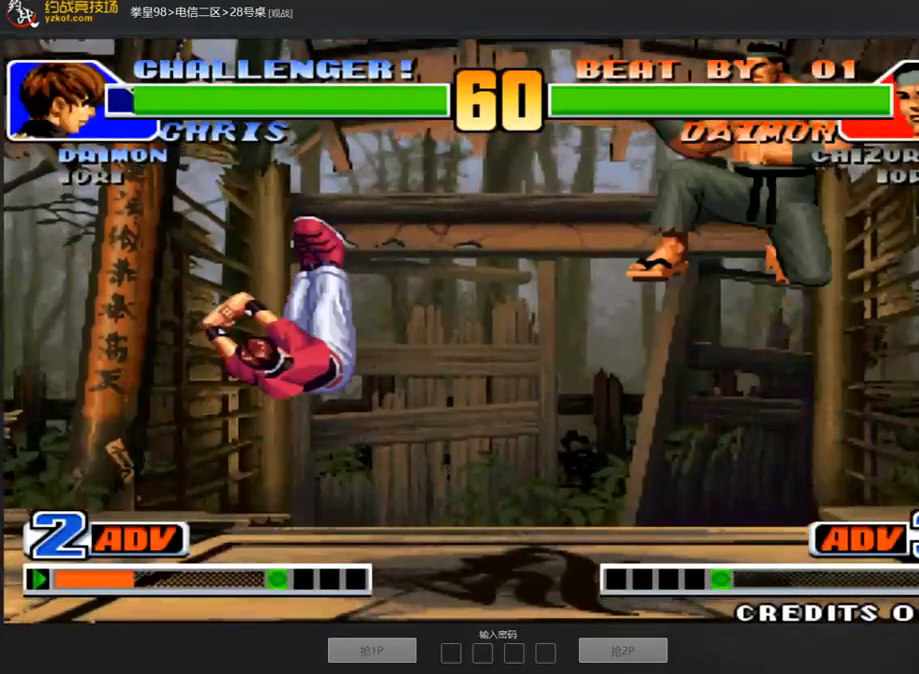
{"buttons": [], "left_stick": "right", "events": [[67, "C", "up"], [84, "D", "up"], [185, "left_stick", "left"], [438, "left_stick", "center"], [488, "left_stick", "right"]]}
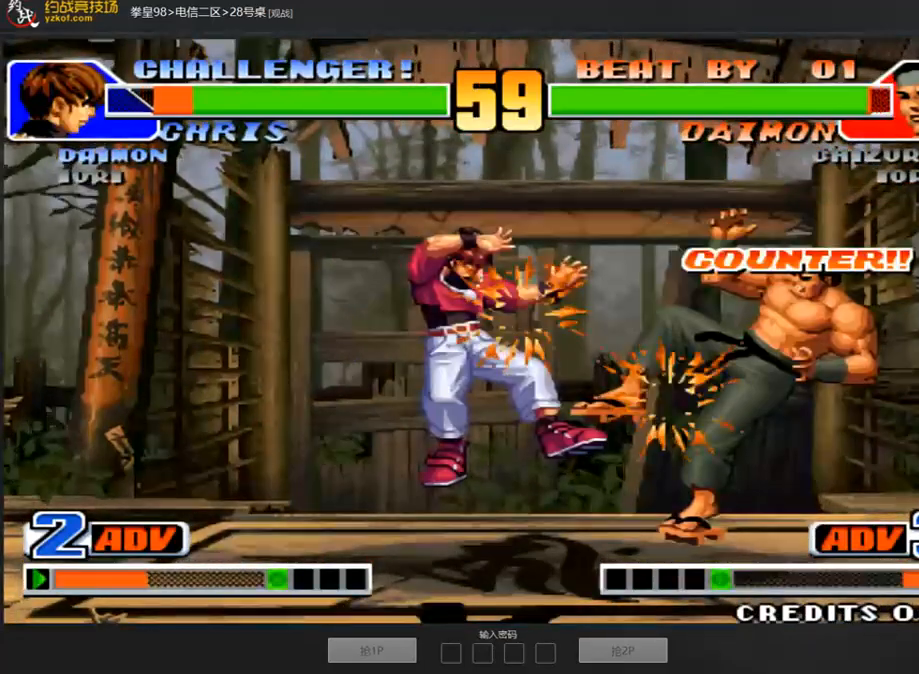
{"buttons": ["A", "B"], "left_stick": "center", "events": [[67, "left_stick", "center"], [488, "B", "down"], [505, "A", "down"]]}
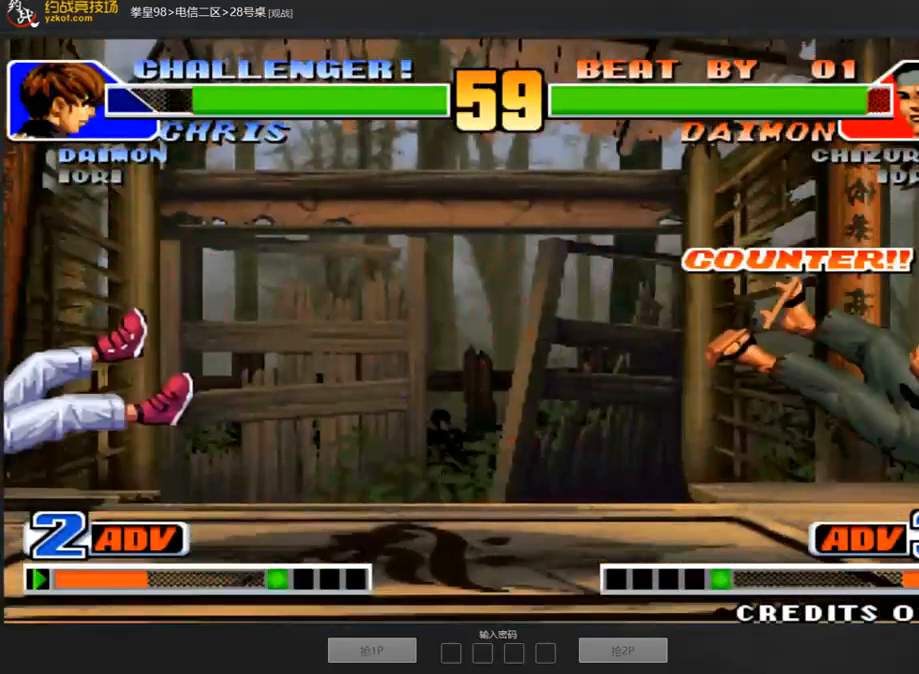
{"buttons": [], "left_stick": "right", "events": [[67, "A", "up"], [67, "B", "up"], [185, "left_stick", "right"]]}
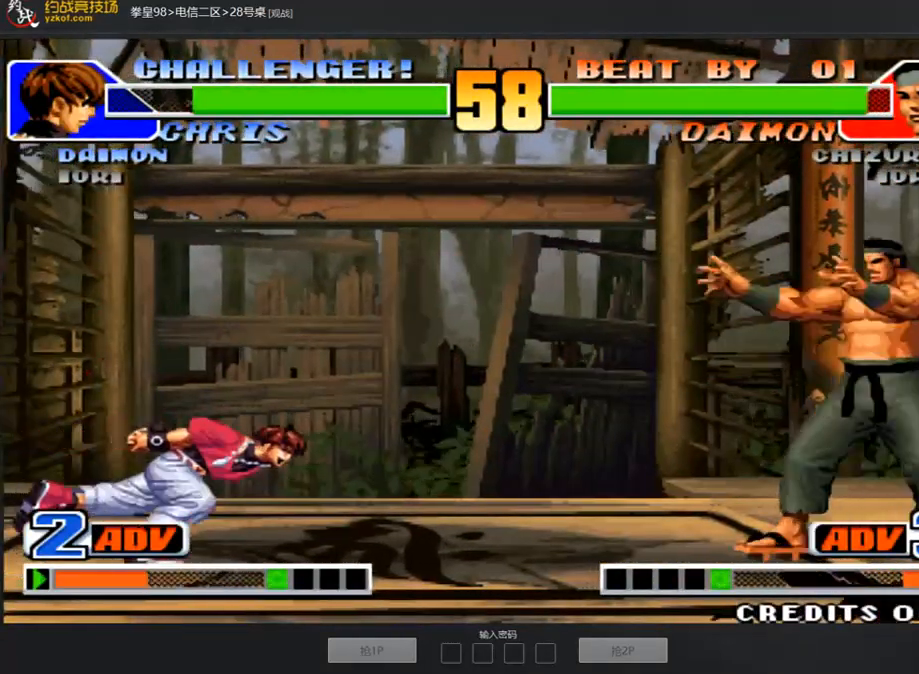
{"buttons": [], "left_stick": "center", "events": [[50, "B", "down"], [67, "left_stick", "down-right"], [168, "B", "up"], [286, "left_stick", "center"]]}
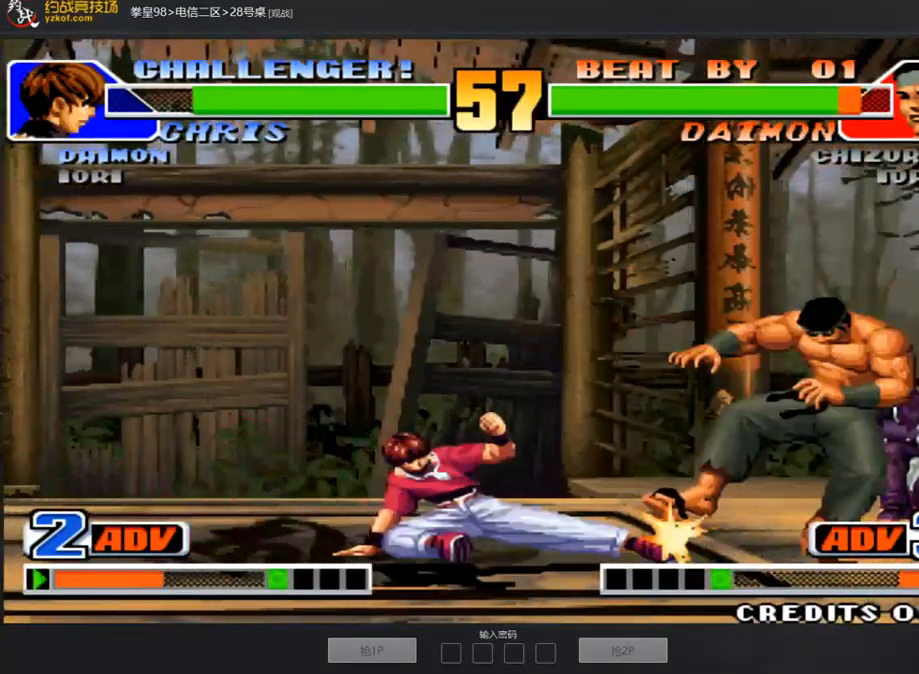
{"buttons": ["C", "D"], "left_stick": "center", "events": [[16, "left_stick", "left"], [235, "left_stick", "center"], [286, "left_stick", "right"], [454, "C", "down"], [454, "D", "down"], [471, "left_stick", "center"]]}
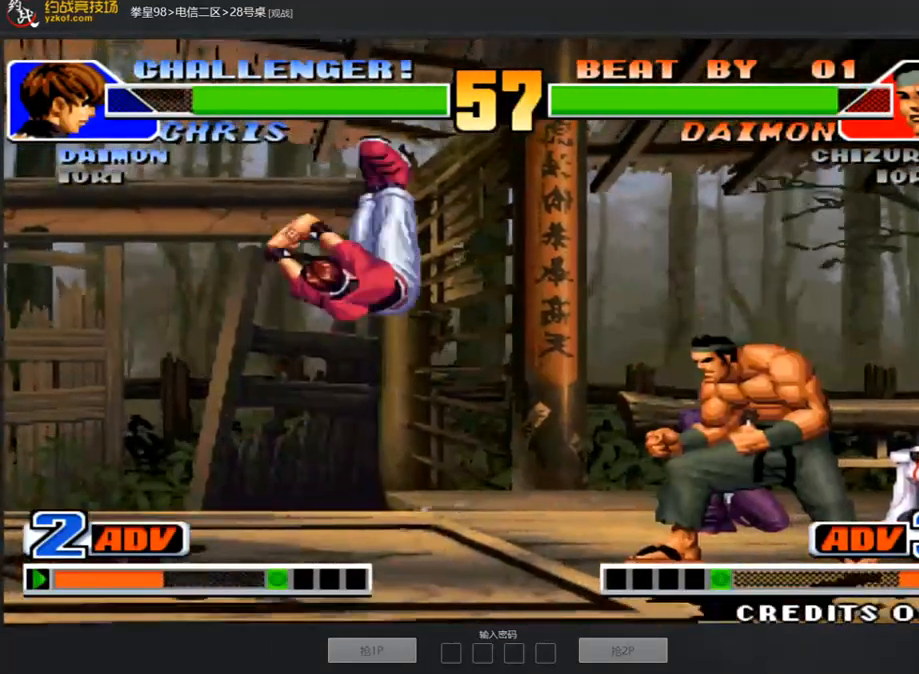
{"buttons": [], "left_stick": "left", "events": [[84, "C", "up"], [101, "left_stick", "left"], [134, "D", "up"]]}
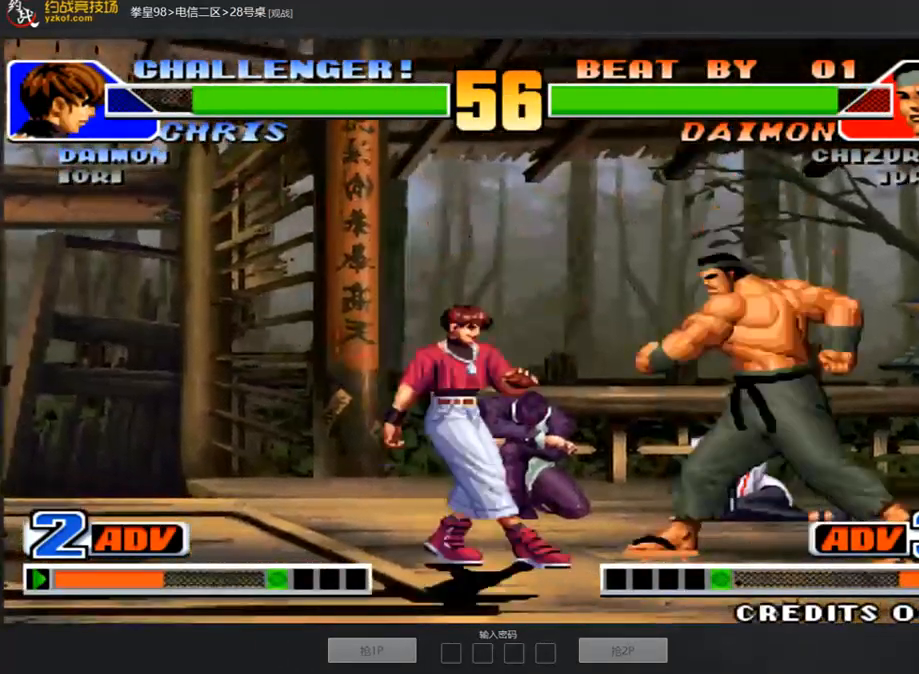
{"buttons": [], "left_stick": "down-left", "events": [[16, "left_stick", "down-left"], [151, "C", "down"], [151, "D", "down"], [269, "C", "up"], [286, "D", "up"]]}
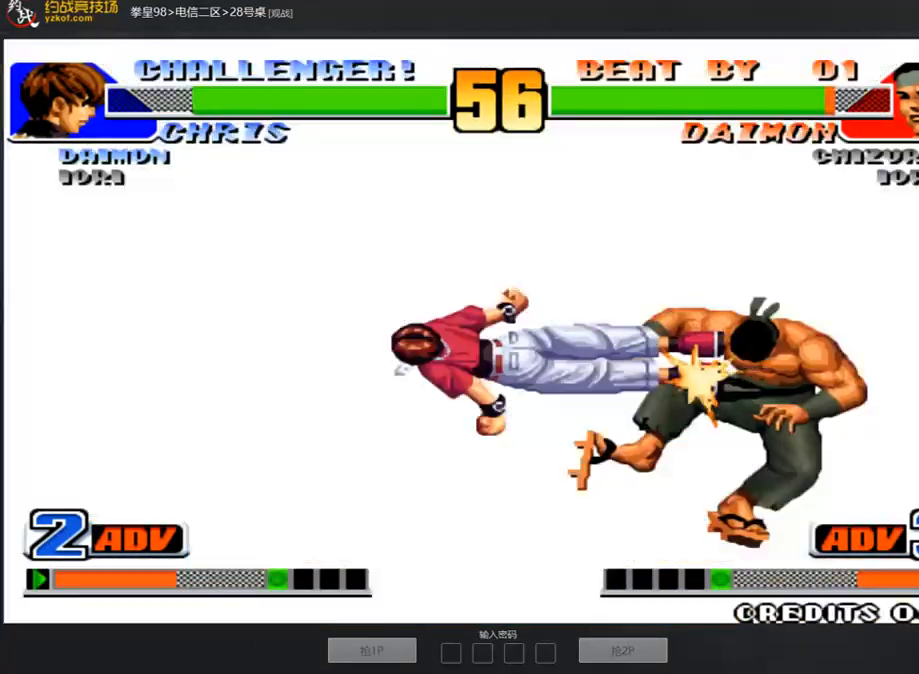
{"buttons": [], "left_stick": "right"}
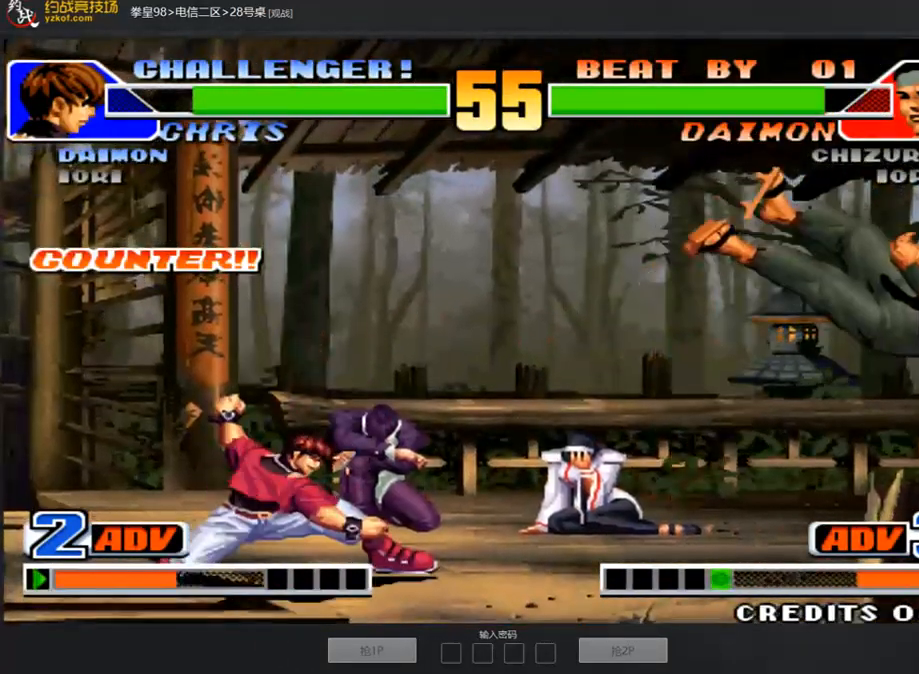
{"buttons": ["C"], "left_stick": "down-right", "events": [[34, "left_stick", "center"], [101, "left_stick", "right"], [455, "C", "down"], [472, "left_stick", "down-right"]]}
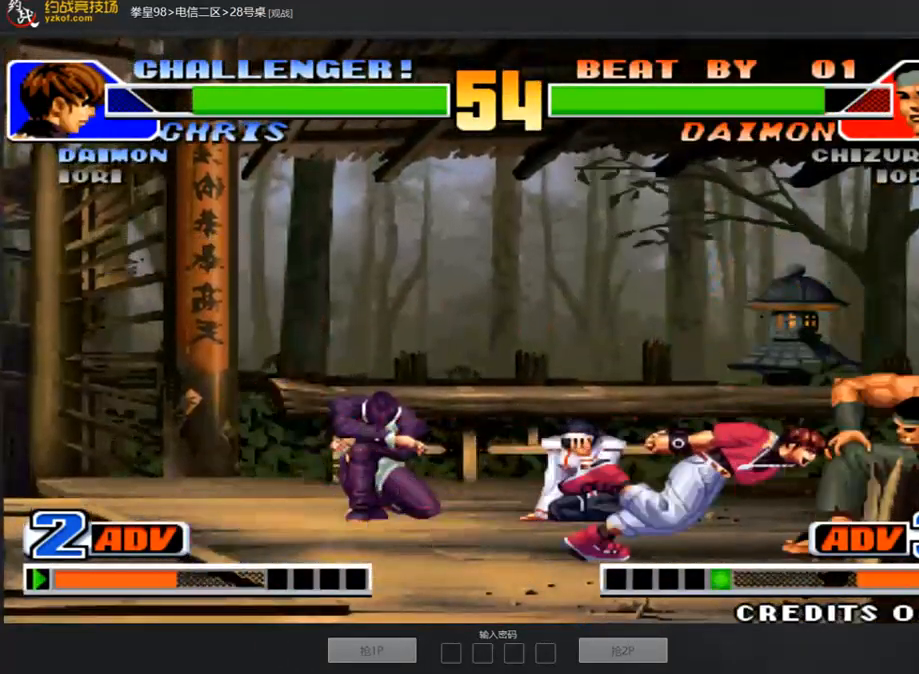
{"buttons": [], "left_stick": "right", "events": [[51, "C", "up"], [118, "left_stick", "right"], [270, "B", "down"], [387, "B", "up"]]}
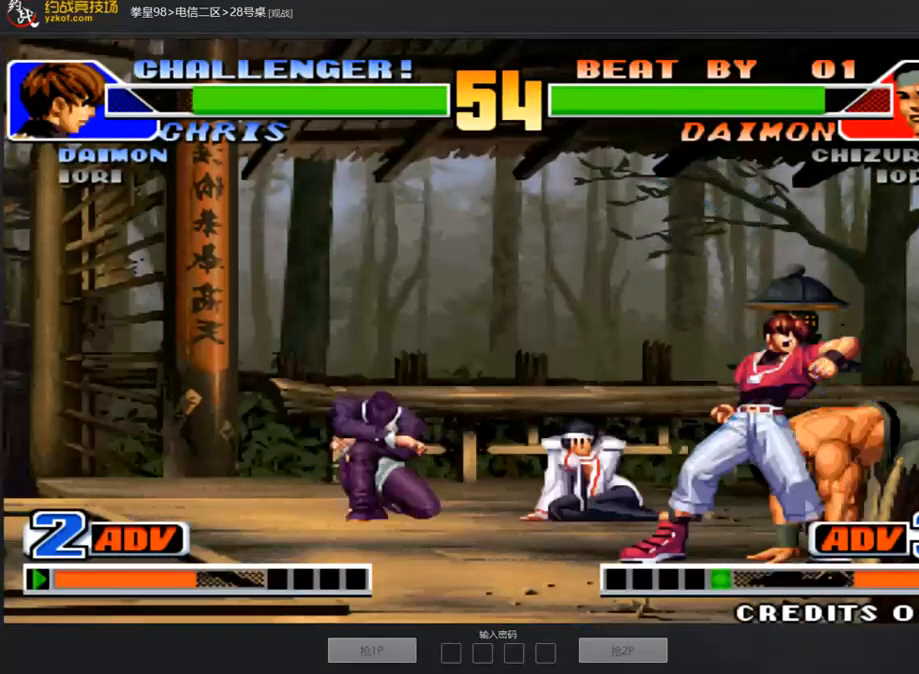
{"buttons": [], "left_stick": "down-right", "events": [[34, "left_stick", "center"], [286, "left_stick", "right"], [337, "left_stick", "down-right"]]}
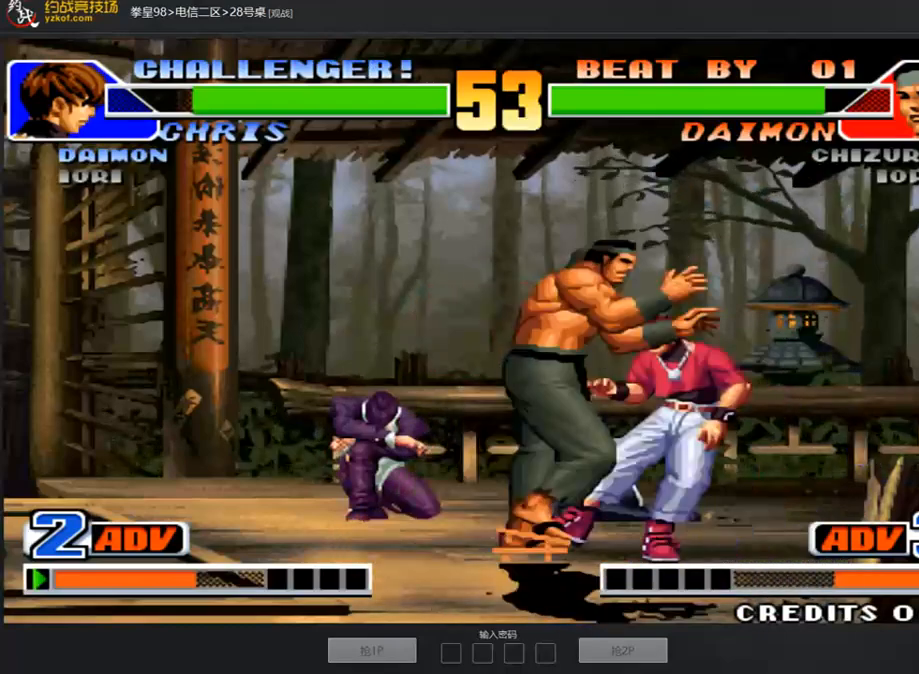
{"buttons": [], "left_stick": "center", "events": [[404, "left_stick", "center"]]}
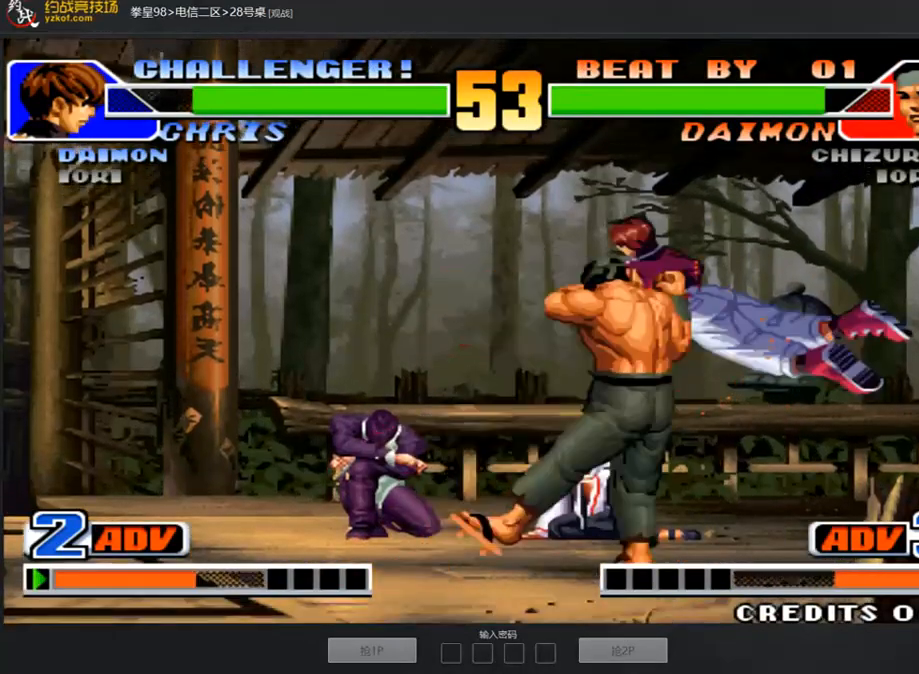
{"buttons": ["A", "C"], "left_stick": "center", "events": [[17, "left_stick", "left"], [84, "A", "down"], [101, "left_stick", "down"], [152, "C", "down"], [152, "D", "down"], [253, "left_stick", "up"], [303, "D", "up"], [320, "left_stick", "left"], [370, "left_stick", "down"], [455, "left_stick", "right"], [505, "left_stick", "center"]]}
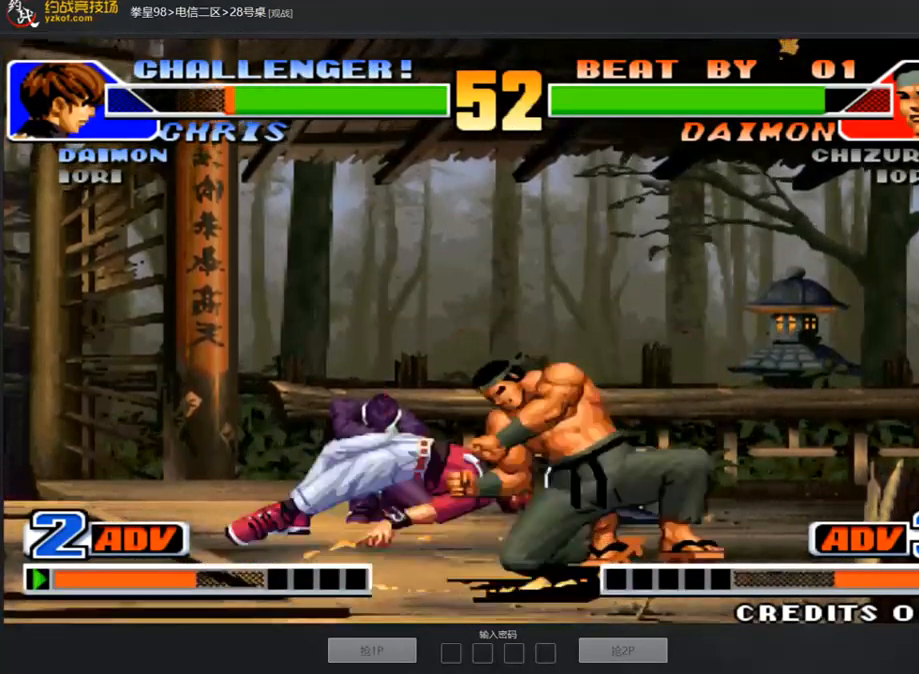
{"buttons": ["A", "C"], "left_stick": "right", "events": [[84, "left_stick", "left"], [135, "left_stick", "down"], [337, "left_stick", "left"], [387, "left_stick", "down"], [488, "left_stick", "right"]]}
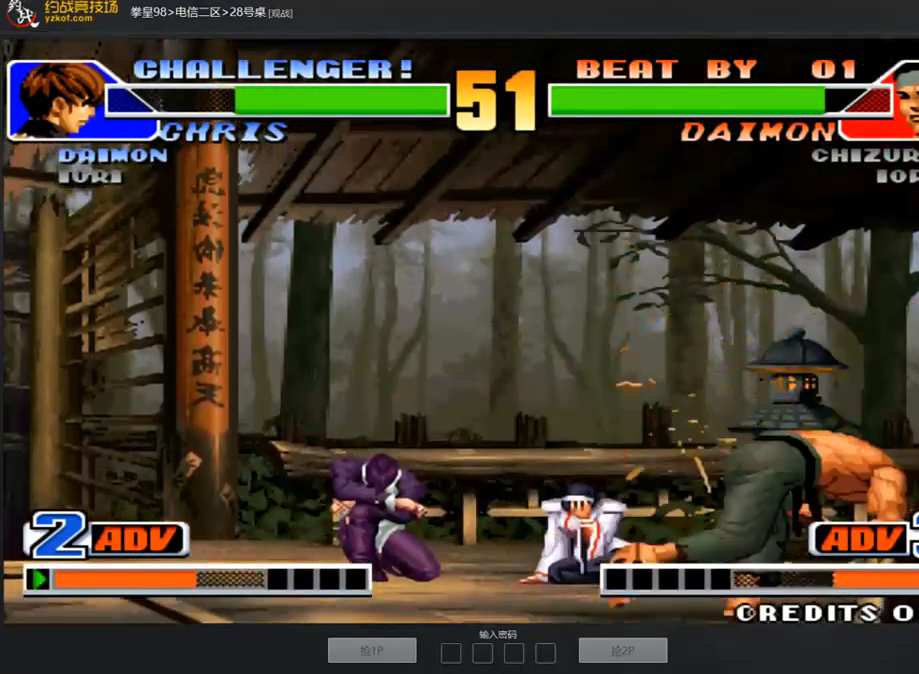
{"buttons": [], "left_stick": "center", "events": [[17, "left_stick", "center"], [67, "C", "up"], [84, "A", "up"]]}
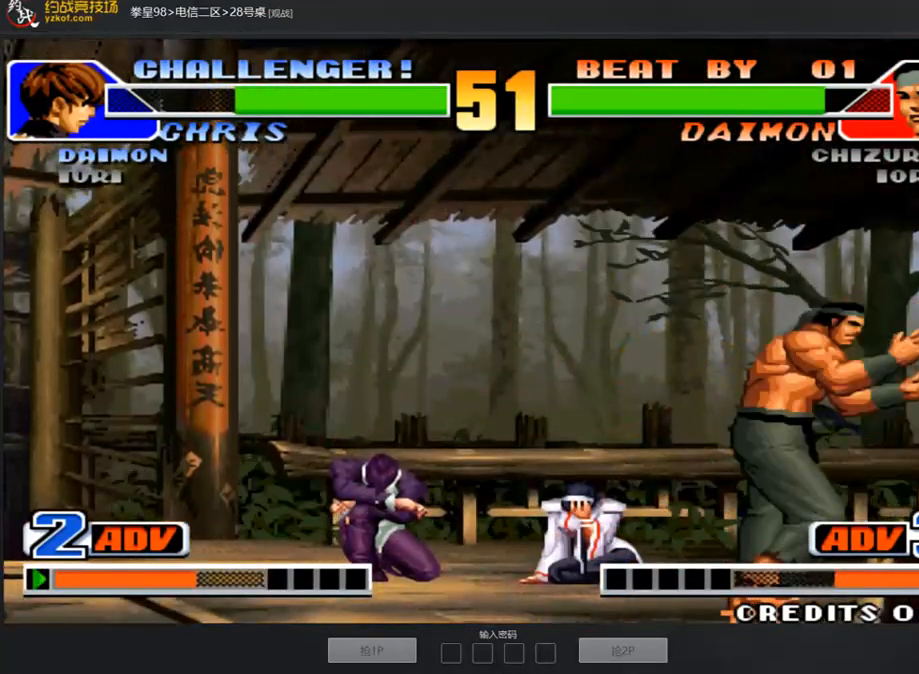
{"buttons": [], "left_stick": "center", "events": []}
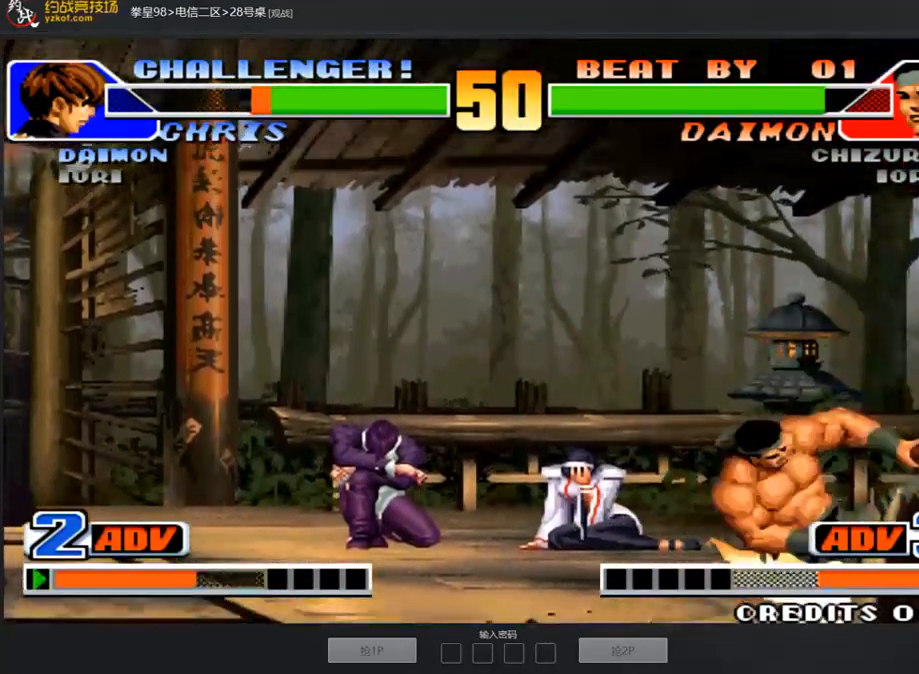
{"buttons": [], "left_stick": "center", "events": [[437, "A", "down"], [505, "A", "up"]]}
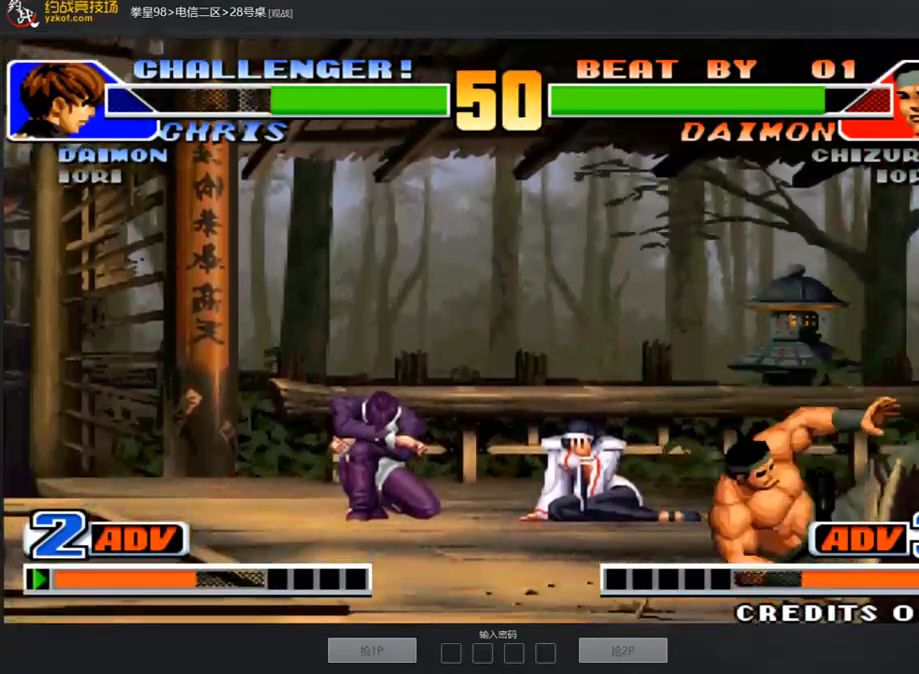
{"buttons": [], "left_stick": "right", "events": [[134, "A", "down"], [218, "A", "up"], [488, "left_stick", "right"]]}
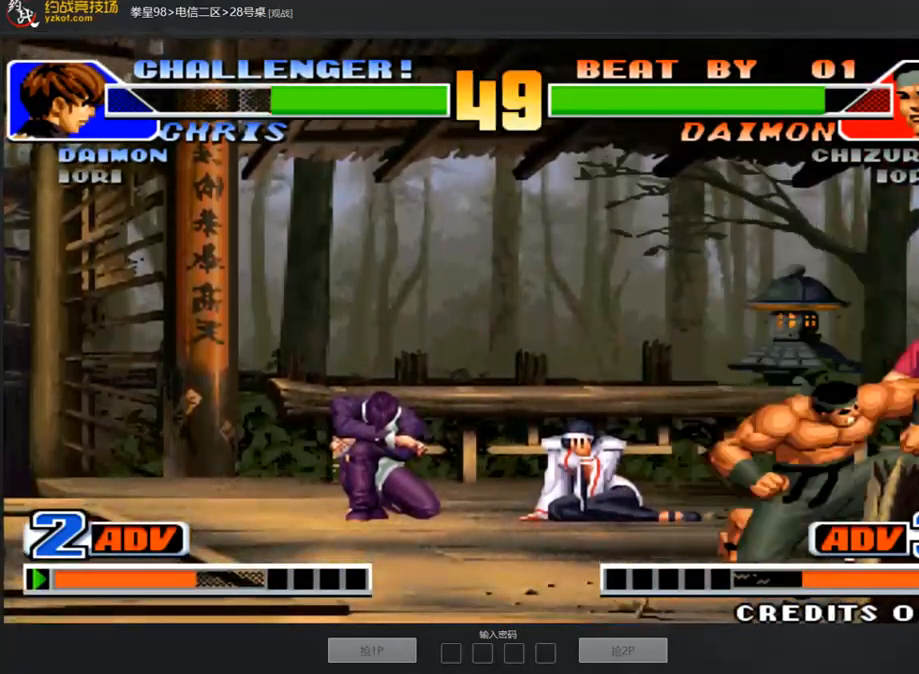
{"buttons": [], "left_stick": "center", "events": [[33, "left_stick", "down-right"], [488, "left_stick", "center"]]}
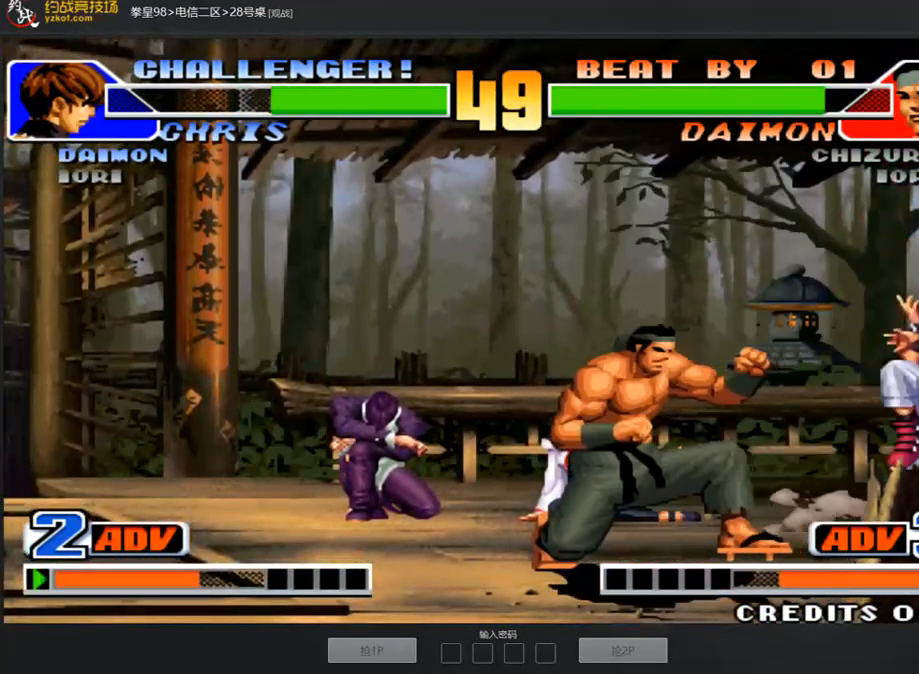
{"buttons": [], "left_stick": "down-right", "events": [[33, "left_stick", "left"], [134, "left_stick", "down-right"], [269, "D", "down"], [420, "D", "up"]]}
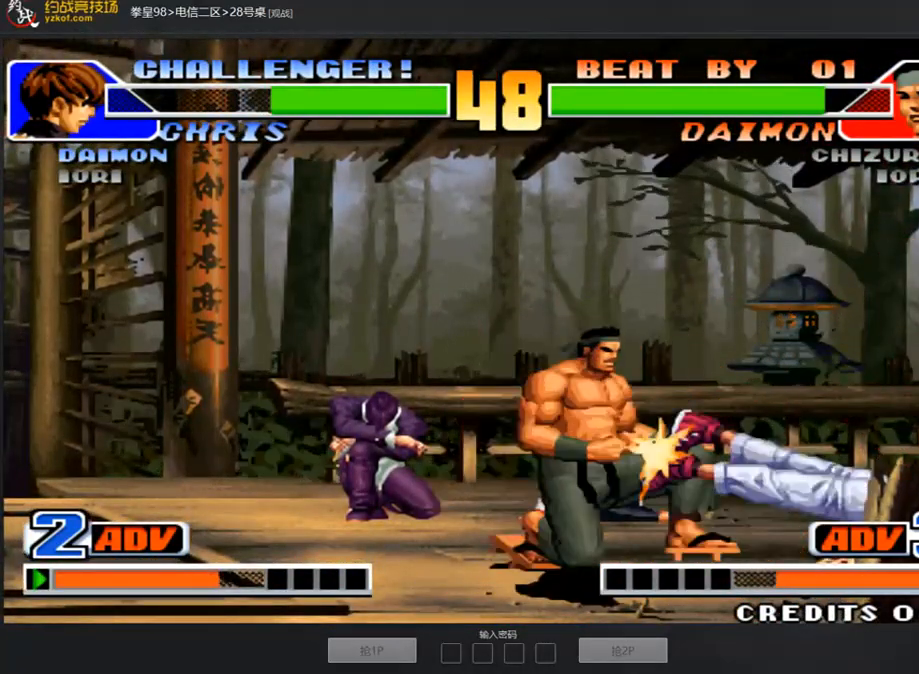
{"buttons": [], "left_stick": "center", "events": [[85, "left_stick", "center"], [438, "left_stick", "left"], [505, "left_stick", "center"]]}
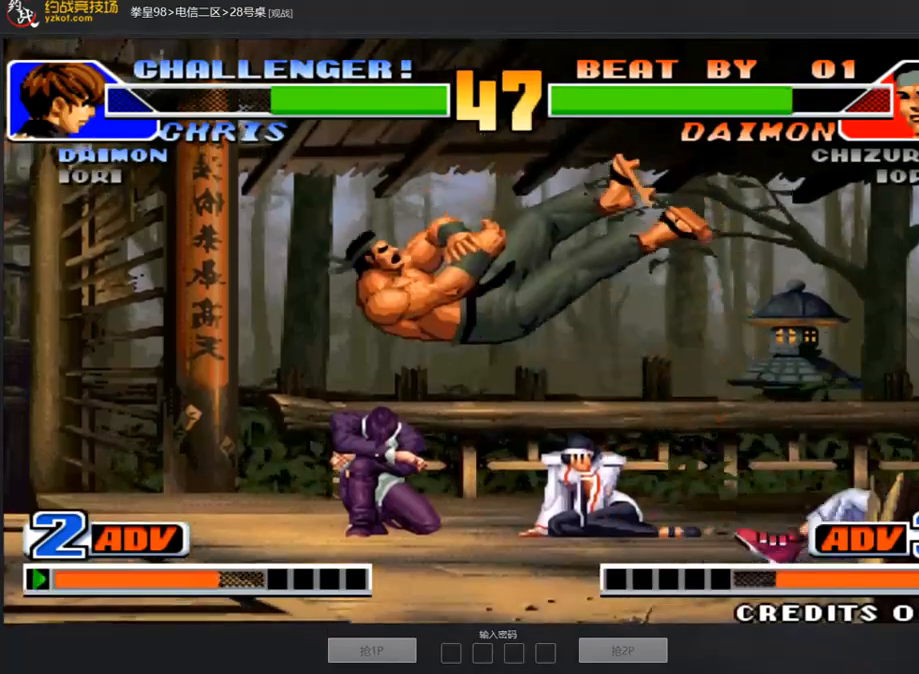
{"buttons": [], "left_stick": "left", "events": [[68, "left_stick", "left"], [320, "left_stick", "center"], [455, "left_stick", "left"]]}